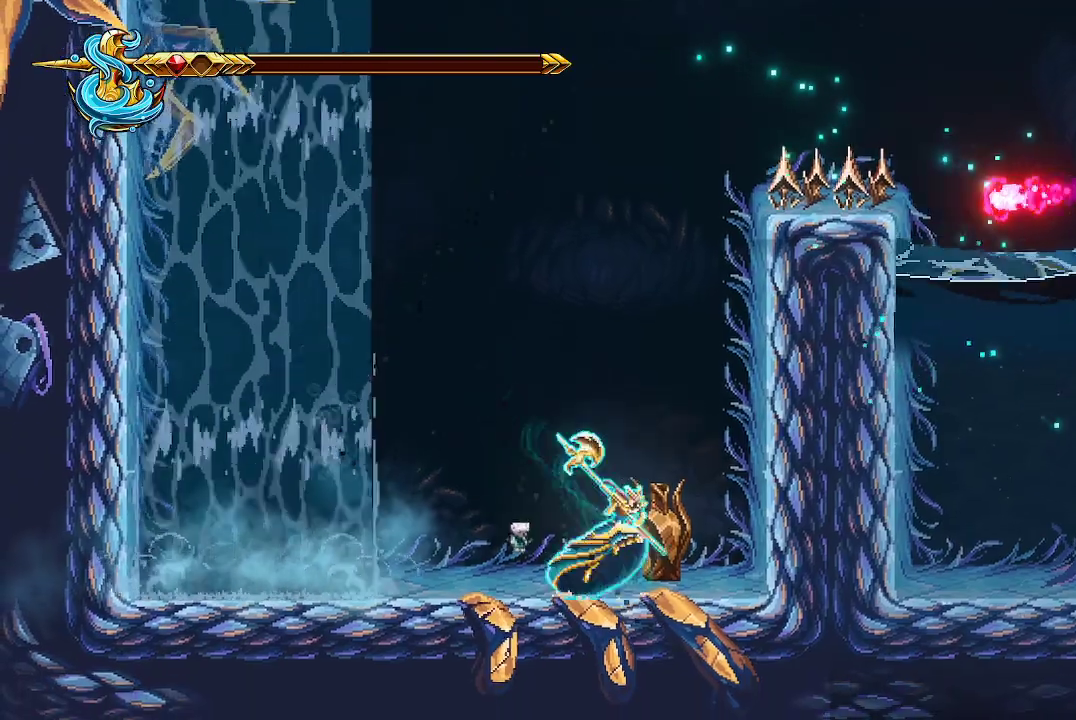
Gameplay with a controller (Xbox layout); each line is a JSON object with the inputs held at the frame after it. "events" lists button and stick changes between this image and that frame as [ms after this image, input, new state], when the widget could be followed in between.
{"buttons": [], "left_stick": "center", "right_stick": "center", "events": [[100, "X", "up"], [133, "X", "down"], [267, "X", "up"]]}
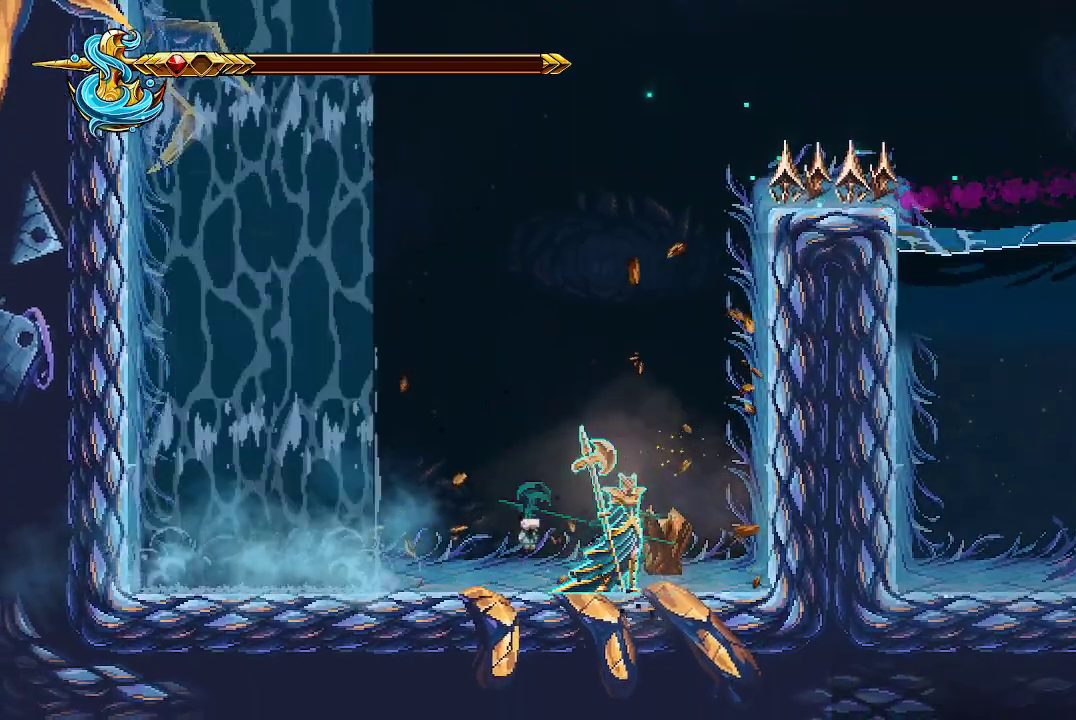
{"buttons": ["R2"], "left_stick": "center", "right_stick": "center", "events": [[267, "R2", "down"]]}
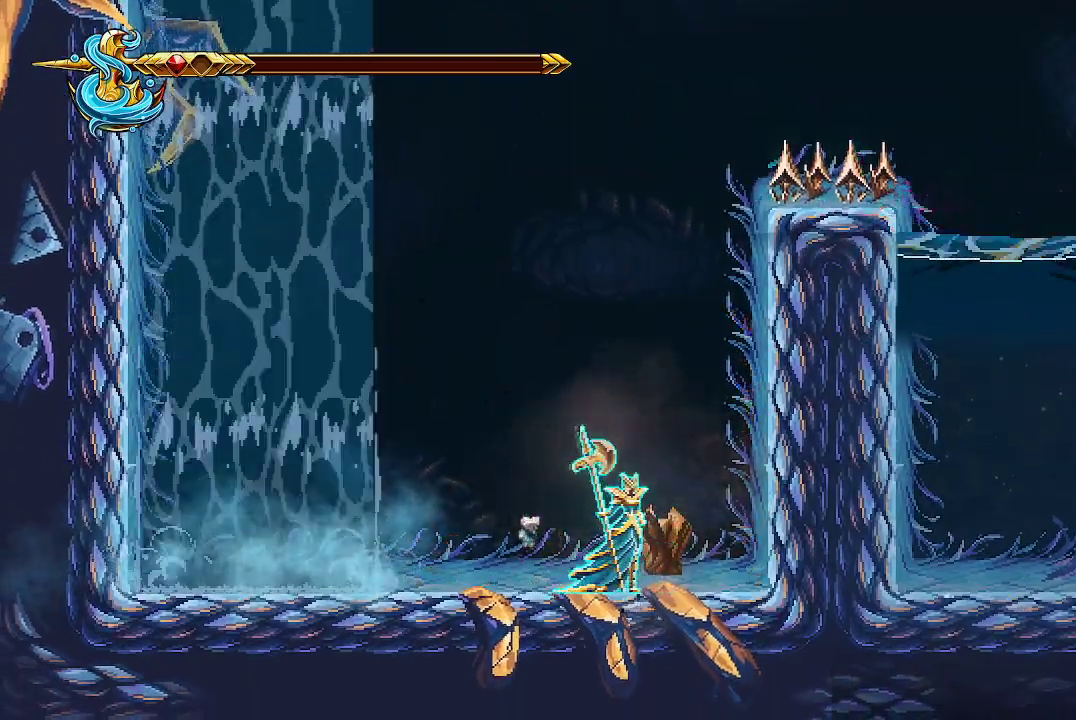
{"buttons": ["R2"], "left_stick": "center", "right_stick": "center", "events": []}
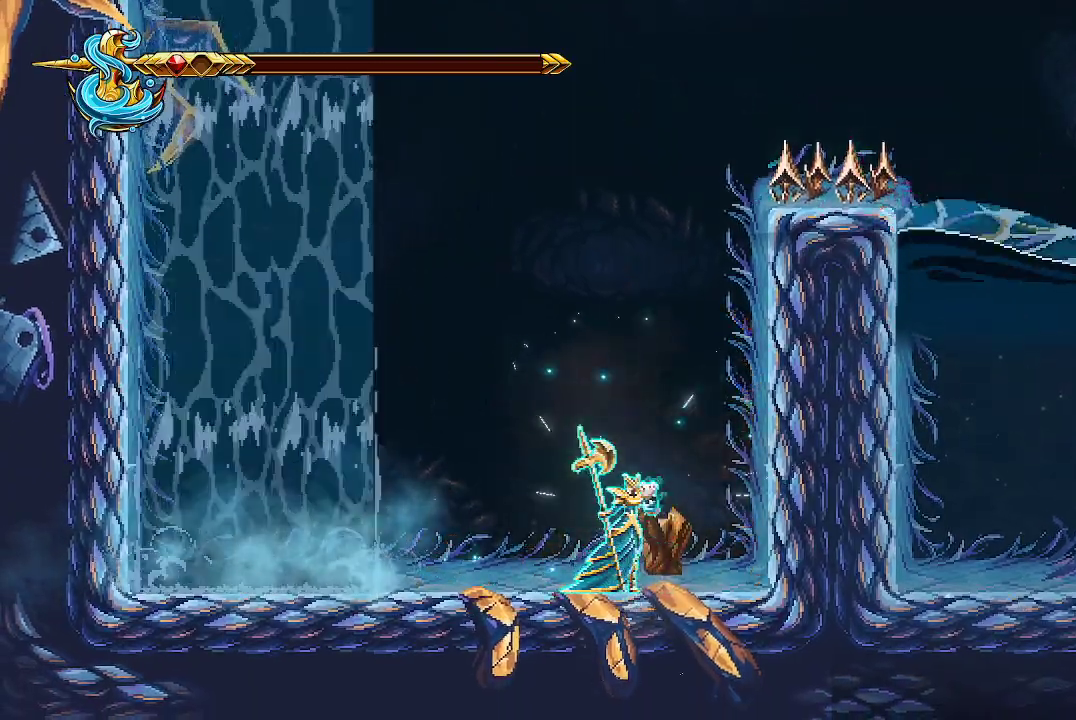
{"buttons": ["R2"], "left_stick": "center", "right_stick": "center", "events": []}
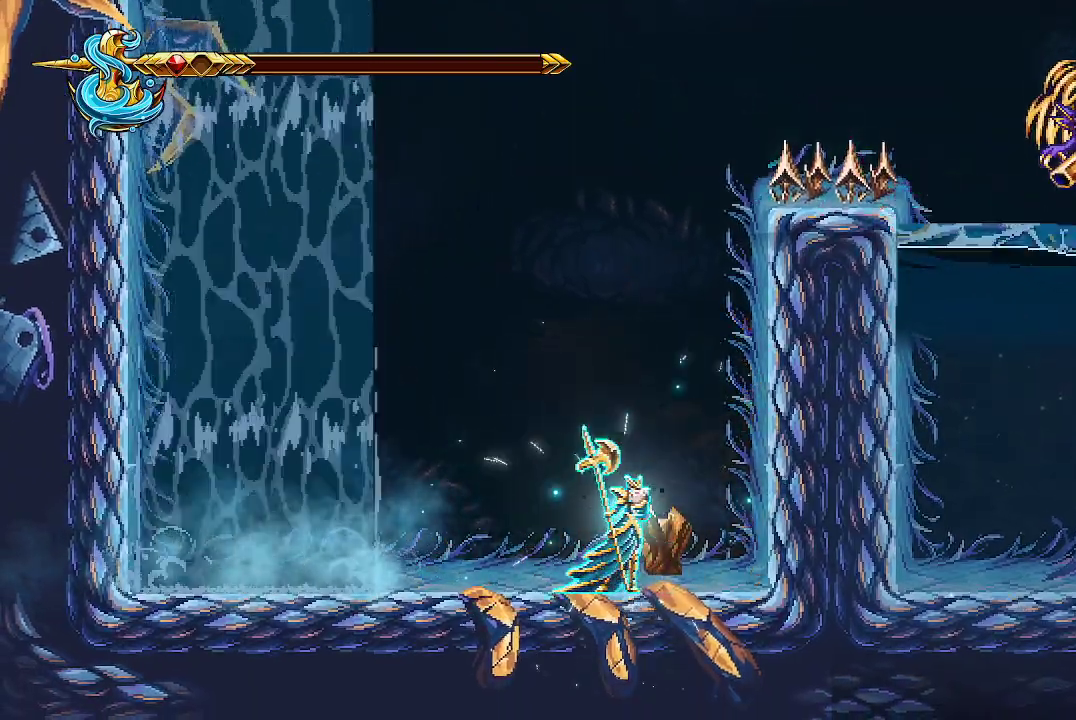
{"buttons": ["R2"], "left_stick": "center", "right_stick": "center", "events": []}
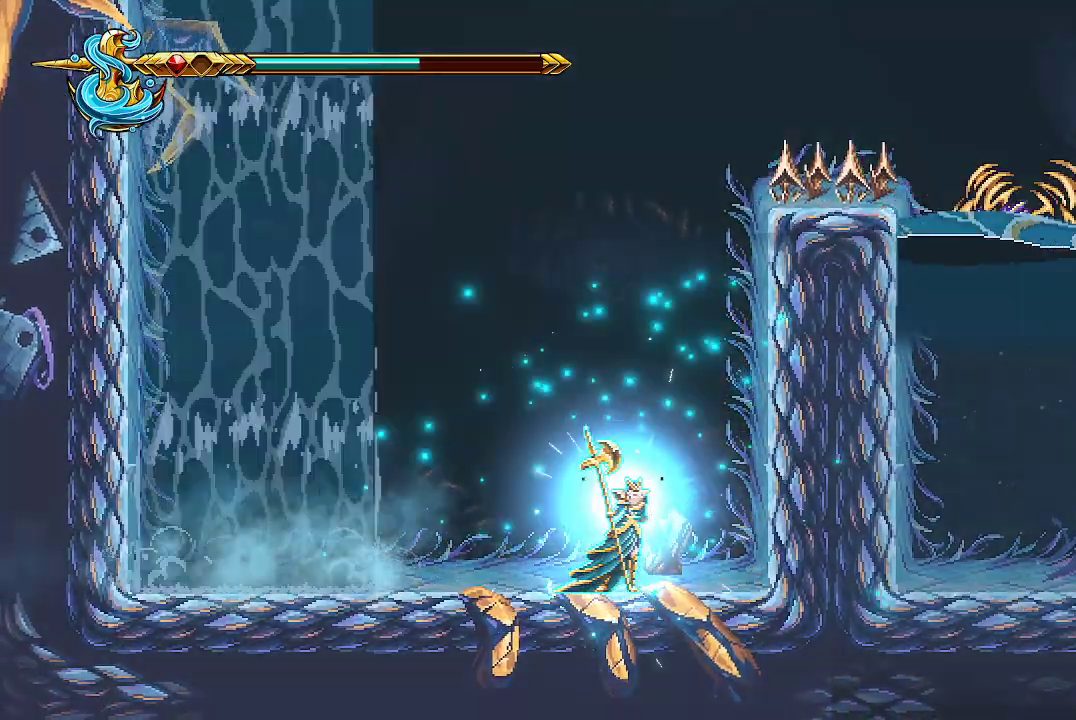
{"buttons": ["A"], "left_stick": "left", "right_stick": "center", "events": [[200, "R2", "up"], [333, "left_stick", "left"], [500, "A", "down"]]}
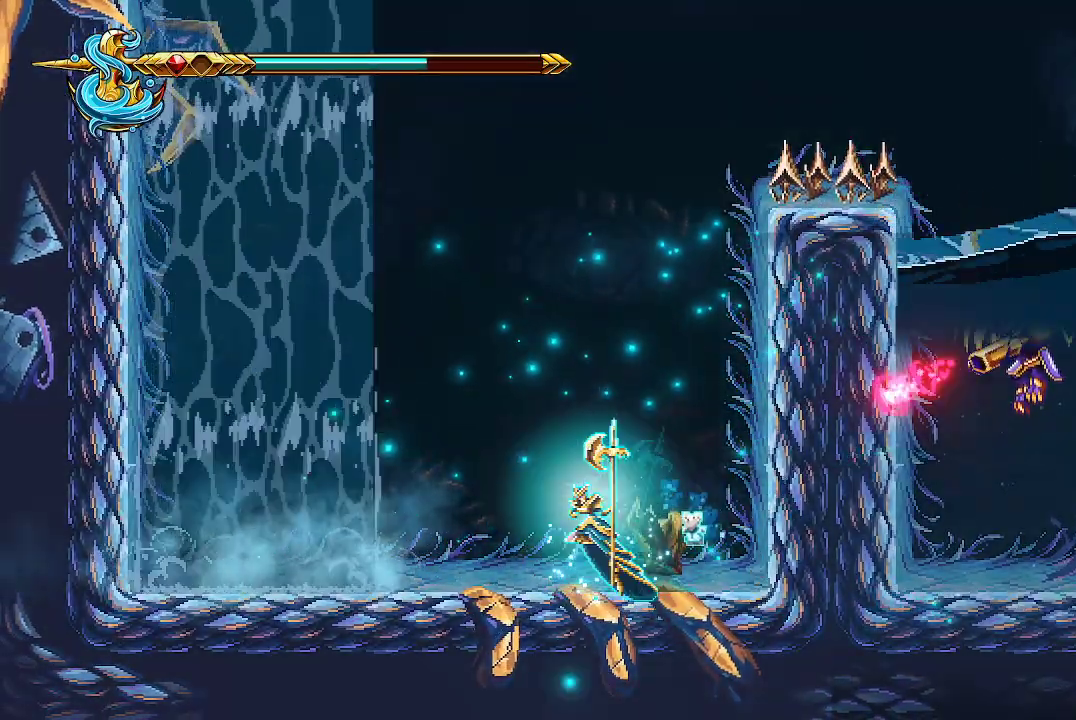
{"buttons": ["A"], "left_stick": "up-left", "right_stick": "center"}
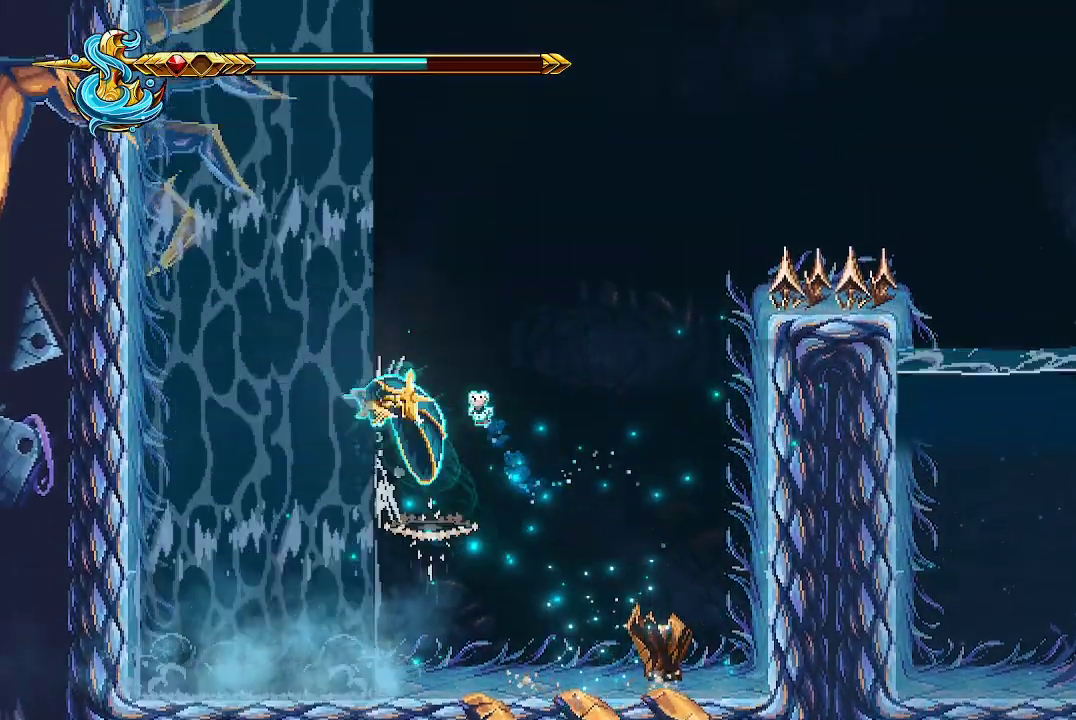
{"buttons": [], "left_stick": "up", "right_stick": "center"}
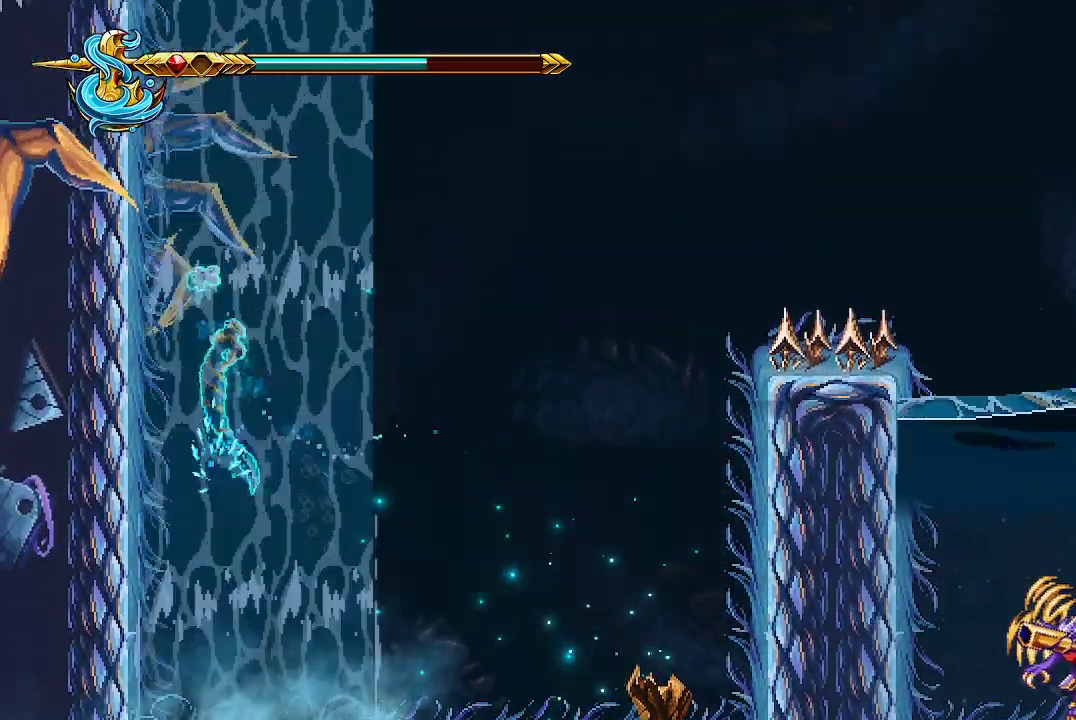
{"buttons": [], "left_stick": "up", "right_stick": "center", "events": []}
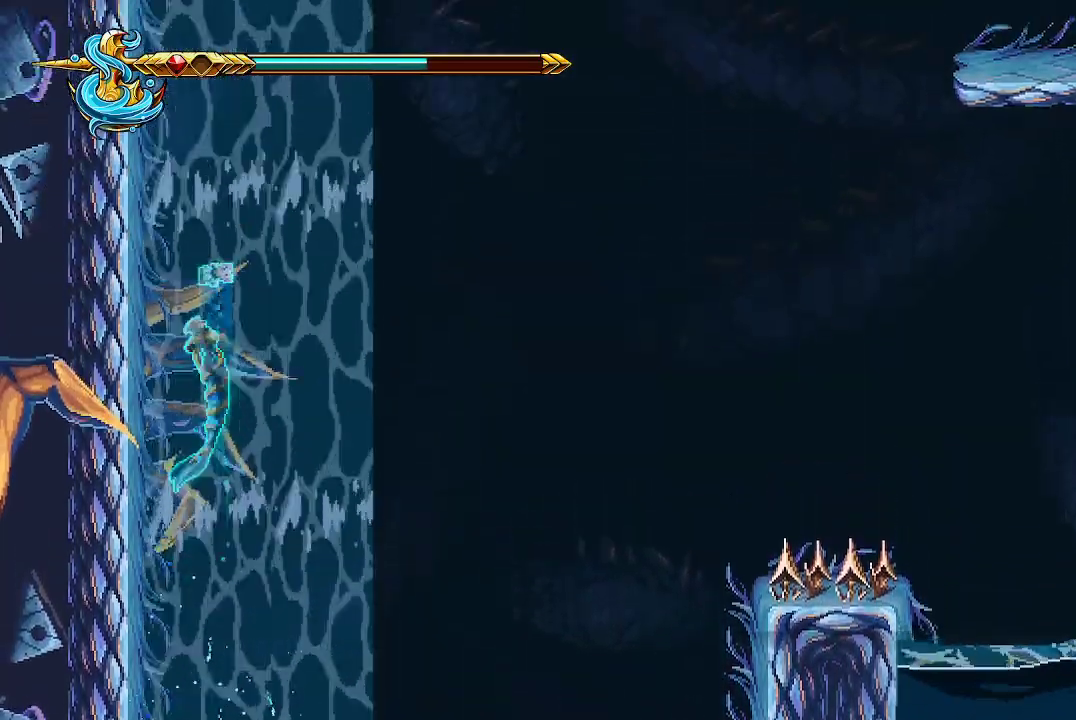
{"buttons": [], "left_stick": "up", "right_stick": "center", "events": []}
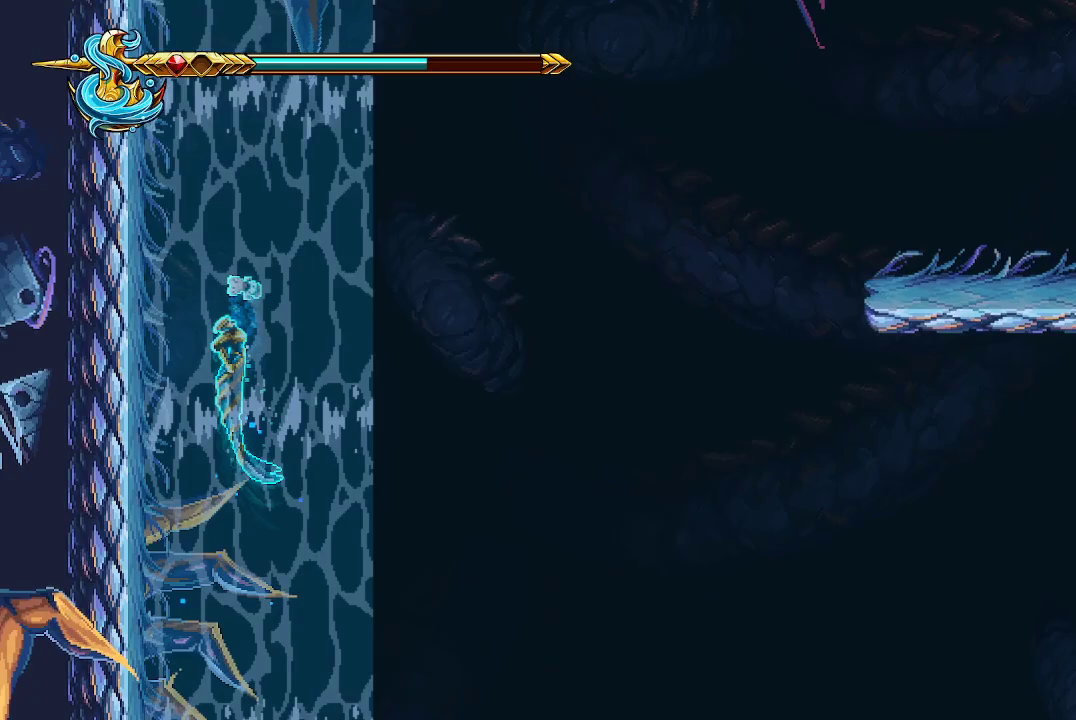
{"buttons": [], "left_stick": "up-right", "right_stick": "center", "events": [[267, "left_stick", "up-right"]]}
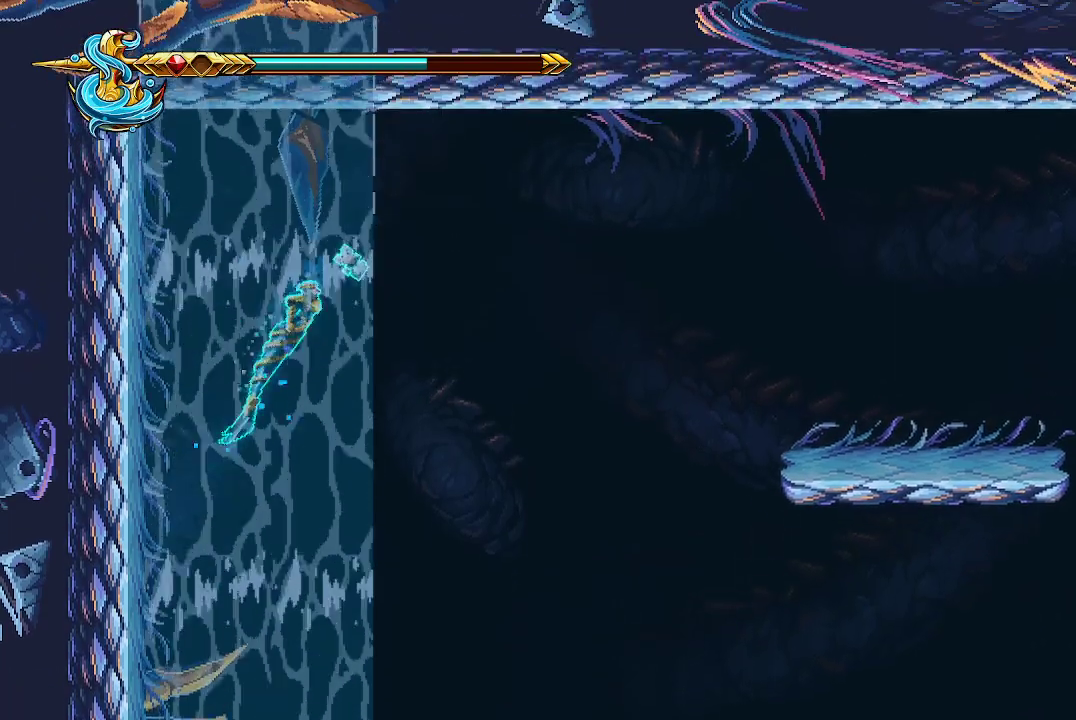
{"buttons": [], "left_stick": "up-right", "right_stick": "center", "events": [[100, "X", "down"], [333, "X", "up"]]}
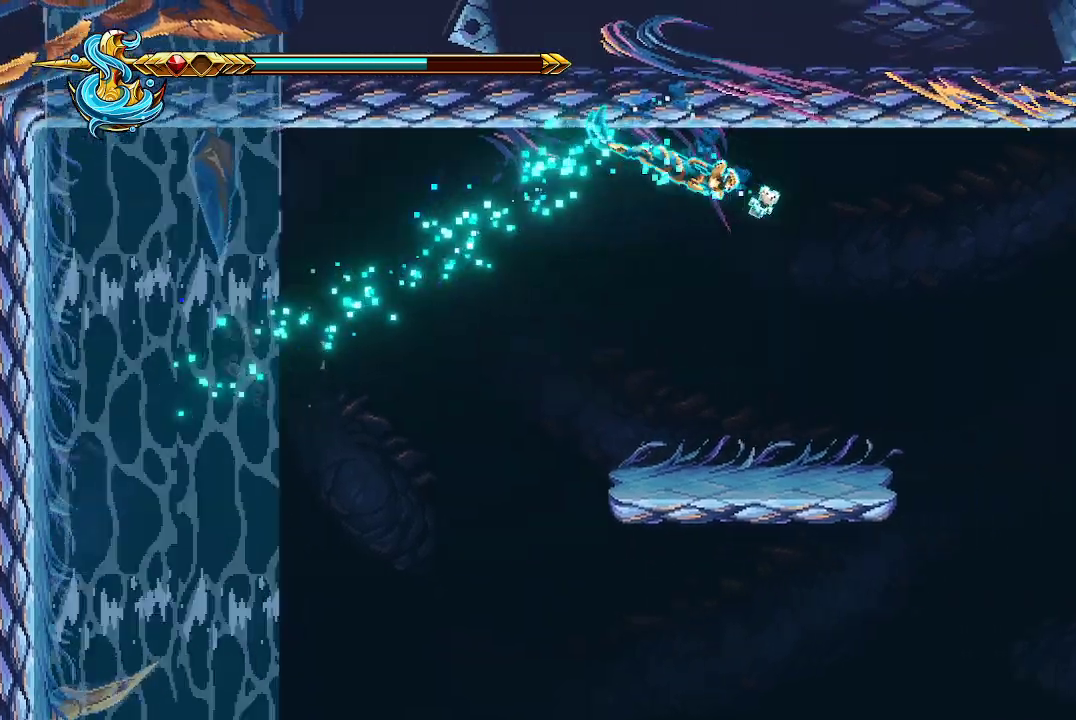
{"buttons": [], "left_stick": "center", "right_stick": "center", "events": [[100, "left_stick", "up-left"], [300, "left_stick", "center"]]}
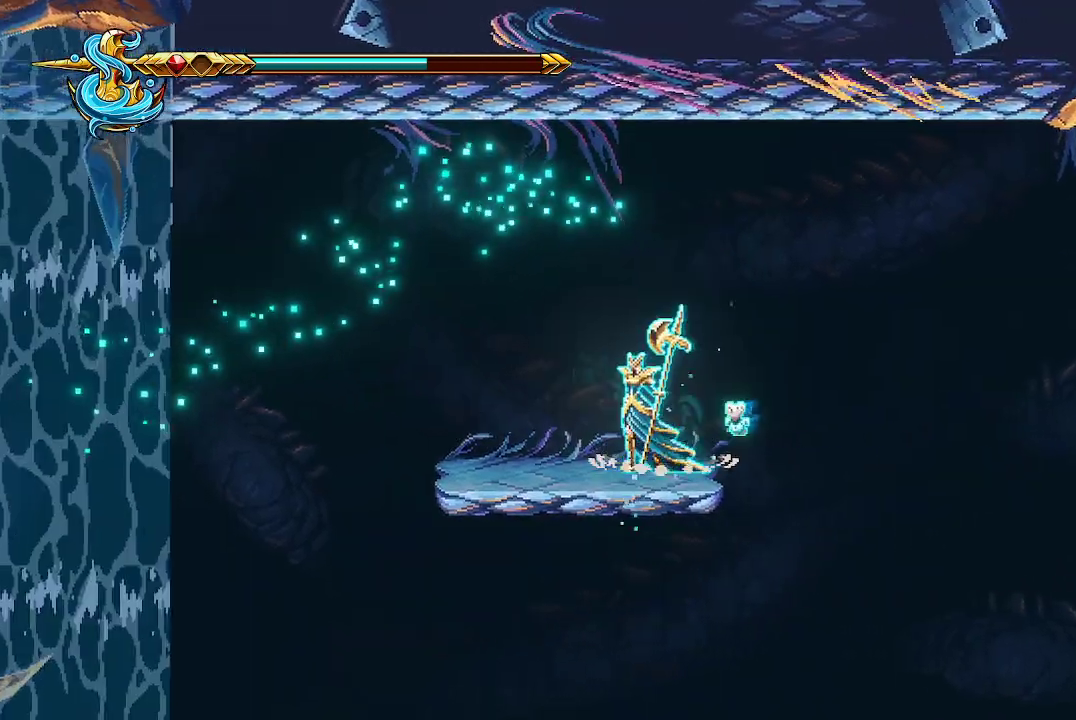
{"buttons": [], "left_stick": "center", "right_stick": "center", "events": [[300, "left_stick", "left"], [433, "left_stick", "center"]]}
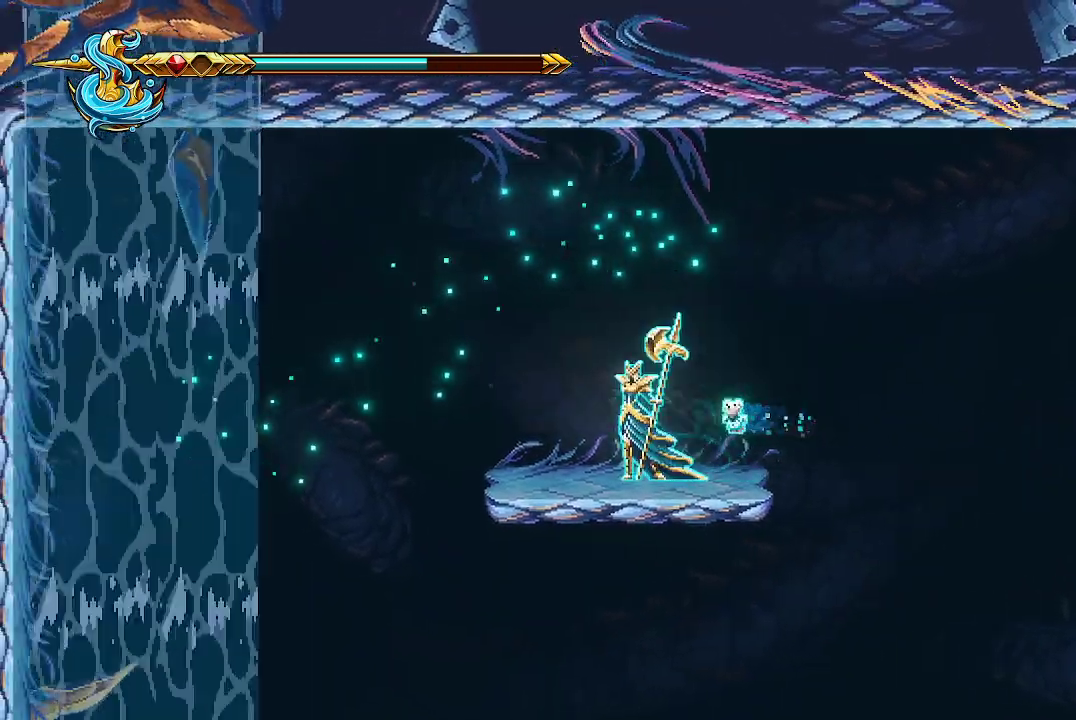
{"buttons": [], "left_stick": "center", "right_stick": "center", "events": [[33, "left_stick", "right"], [167, "left_stick", "center"]]}
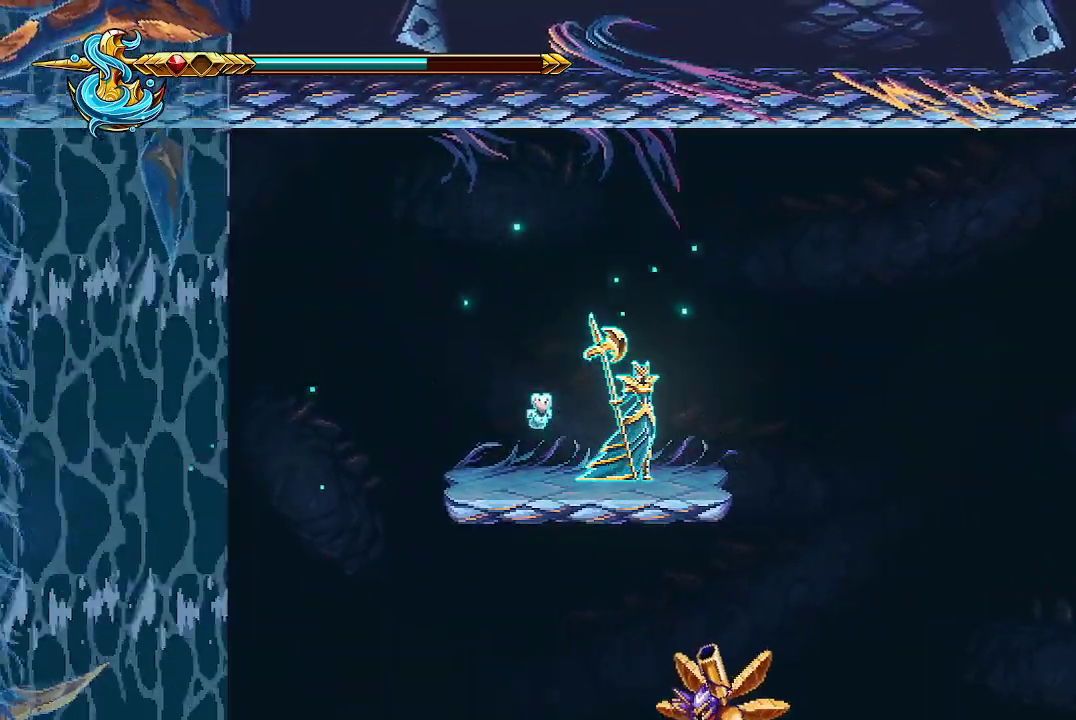
{"buttons": [], "left_stick": "left", "right_stick": "down-right", "events": [[67, "right_stick", "down"], [267, "right_stick", "down-right"], [300, "R2", "down"], [367, "left_stick", "left"], [433, "R2", "up"]]}
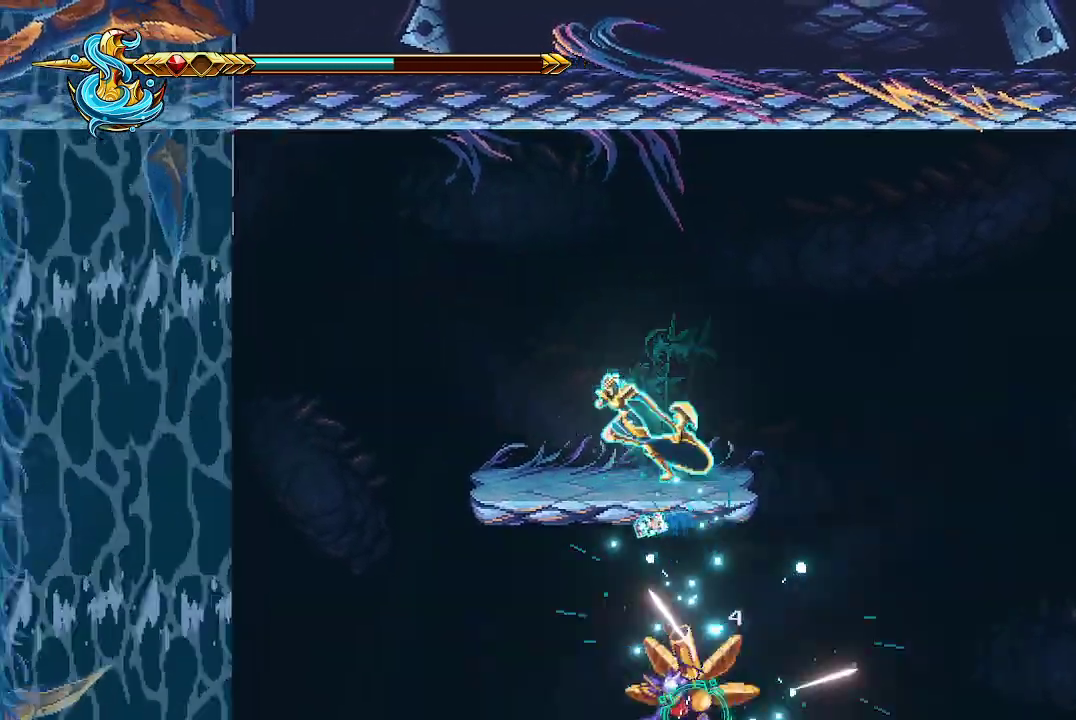
{"buttons": ["R2"], "left_stick": "center", "right_stick": "down-left", "events": [[67, "left_stick", "center"], [100, "R2", "down"], [200, "R2", "up"], [200, "left_stick", "right"], [300, "right_stick", "down"], [400, "R2", "down"], [433, "left_stick", "center"], [467, "right_stick", "down-left"]]}
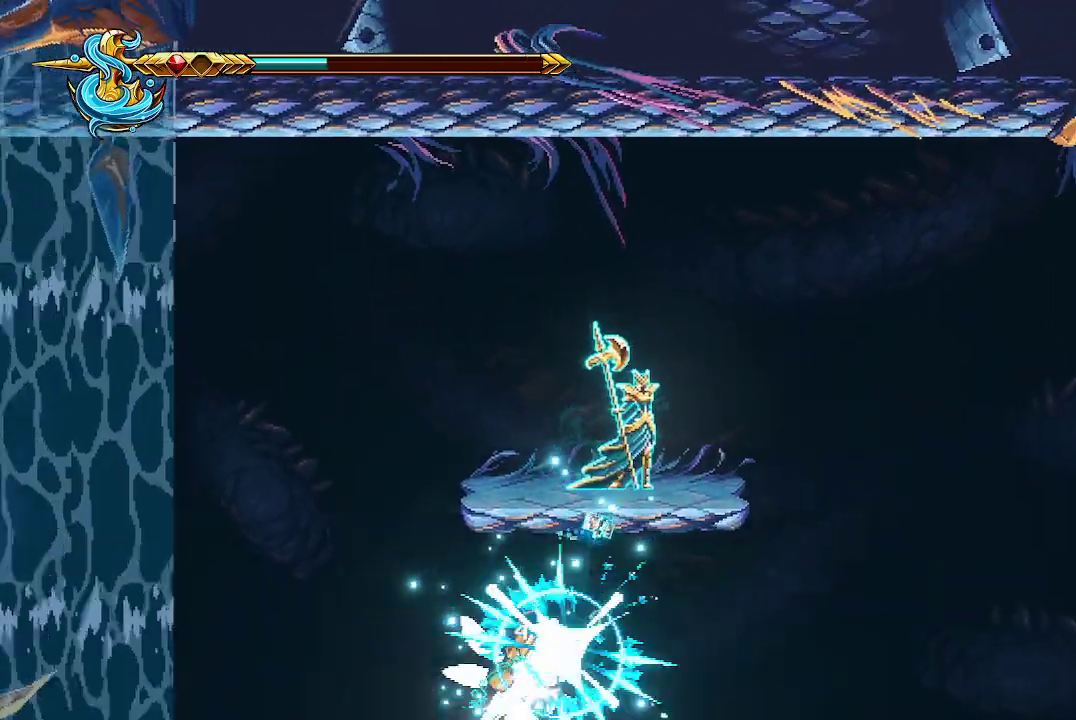
{"buttons": [], "left_stick": "center", "right_stick": "down-left"}
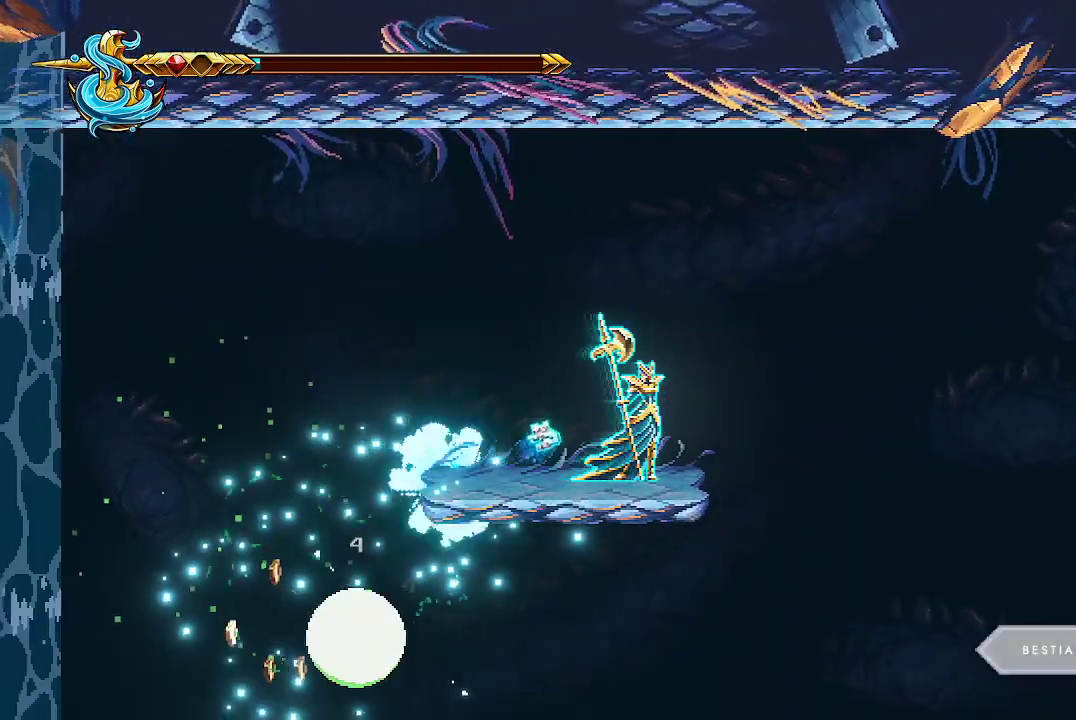
{"buttons": [], "left_stick": "center", "right_stick": "center", "events": [[33, "R2", "down"], [67, "right_stick", "left"], [167, "R2", "up"], [267, "right_stick", "center"]]}
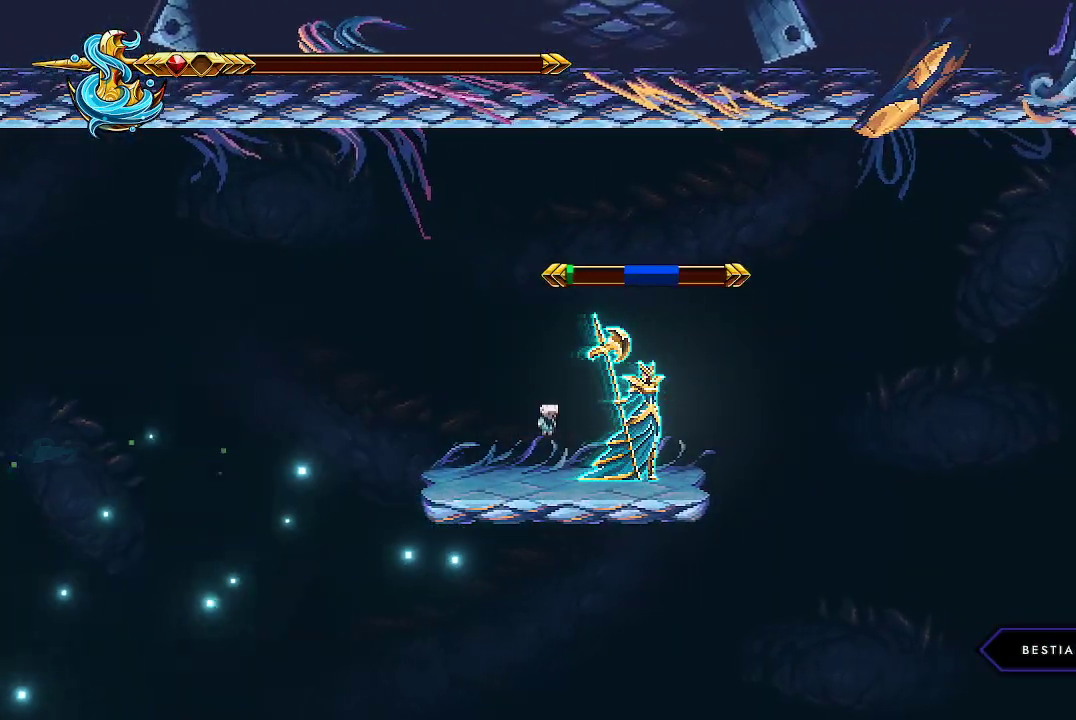
{"buttons": ["R2"], "left_stick": "center", "right_stick": "center", "events": [[433, "R2", "down"]]}
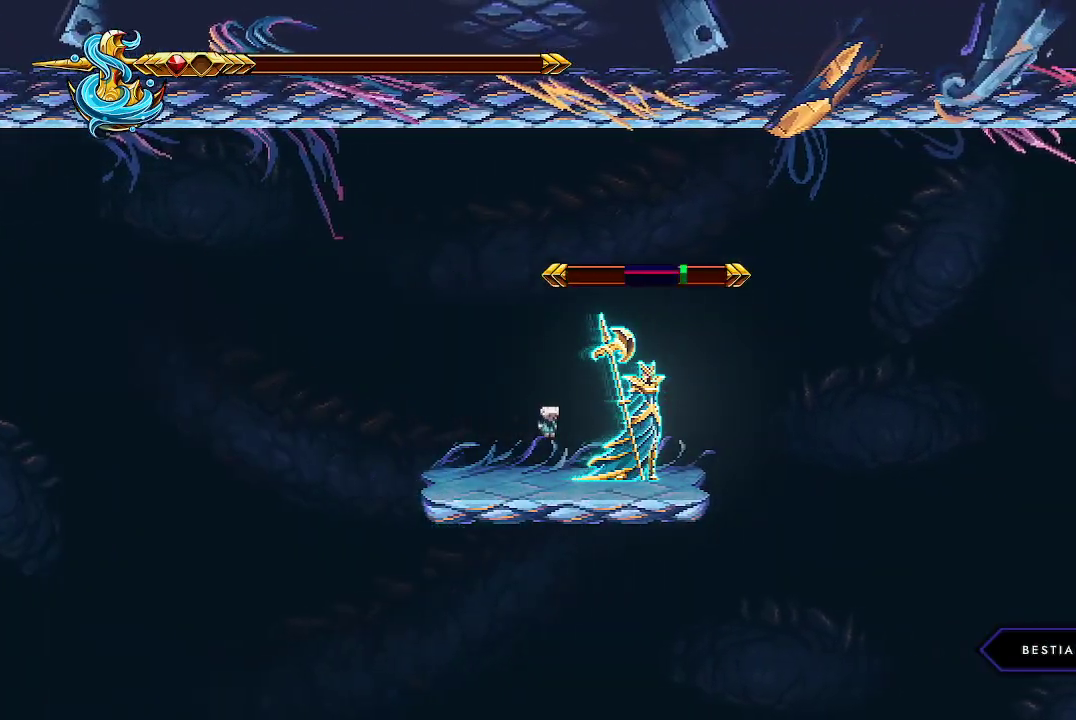
{"buttons": [], "left_stick": "right", "right_stick": "center", "events": [[67, "R2", "up"], [400, "left_stick", "right"]]}
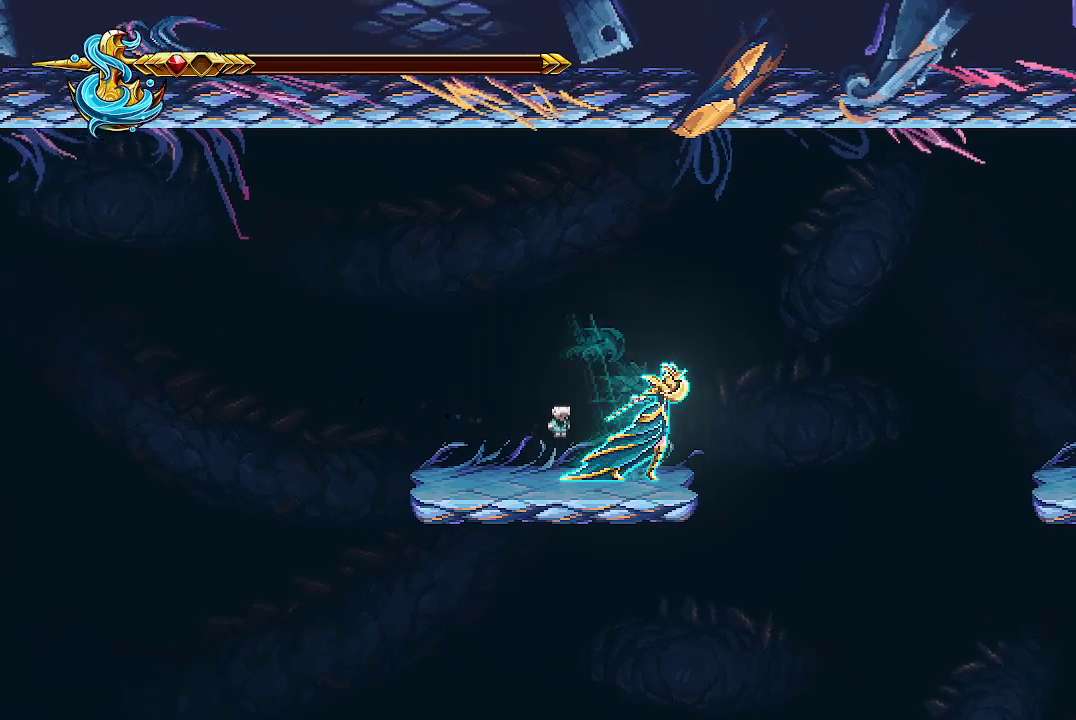
{"buttons": ["A"], "left_stick": "right", "right_stick": "center", "events": [[100, "A", "down"], [300, "A", "up"], [433, "A", "down"]]}
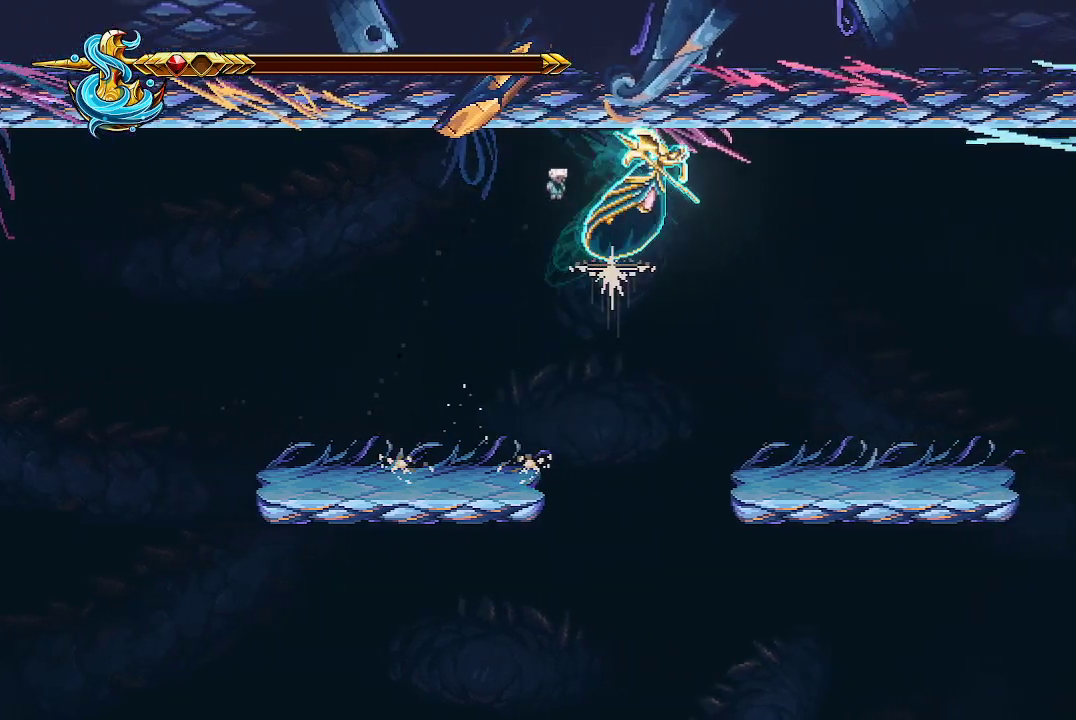
{"buttons": [], "left_stick": "center", "right_stick": "center", "events": [[67, "A", "up"], [400, "left_stick", "center"]]}
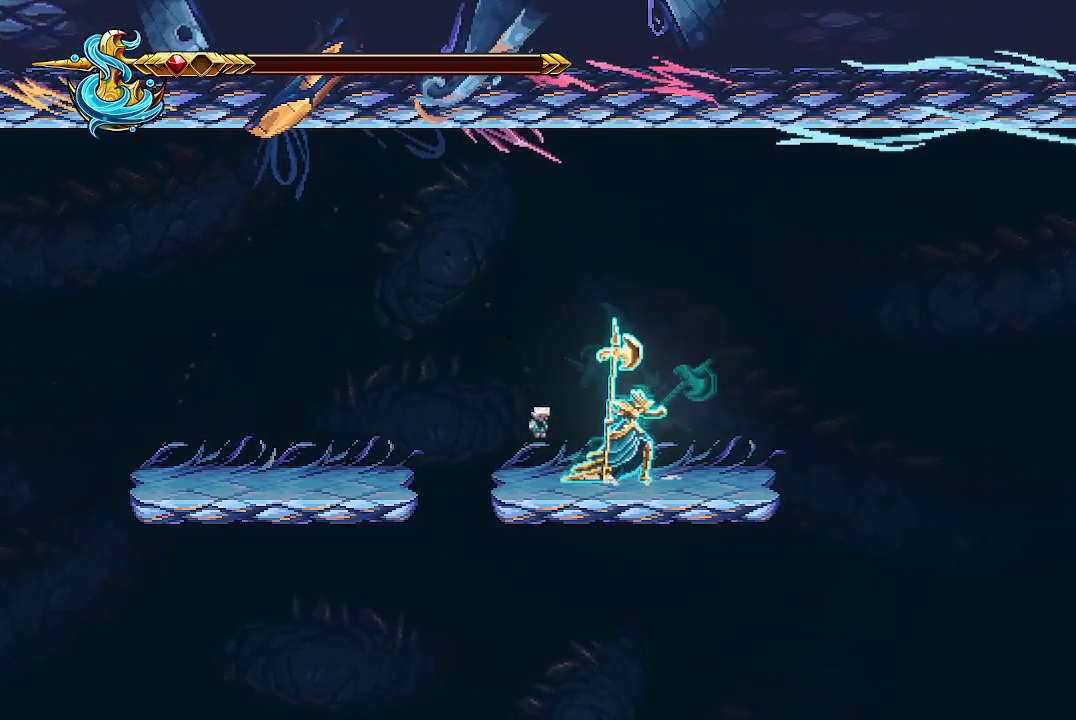
{"buttons": ["R2"], "left_stick": "center", "right_stick": "center", "events": [[33, "R2", "down"]]}
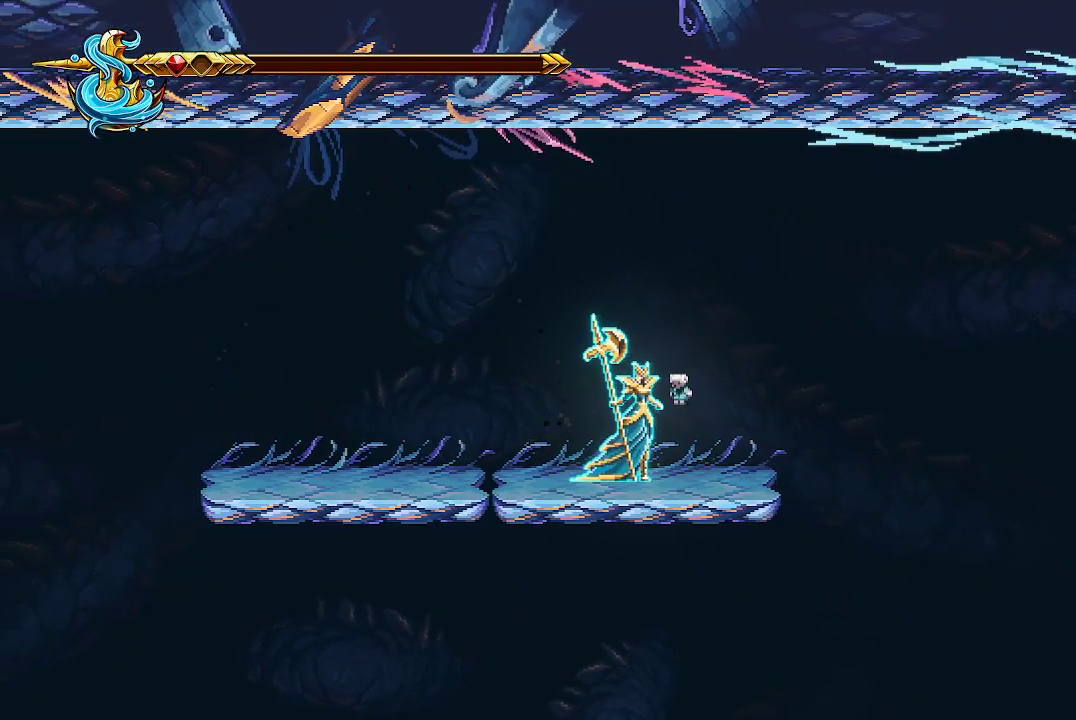
{"buttons": ["R2"], "left_stick": "center", "right_stick": "center", "events": []}
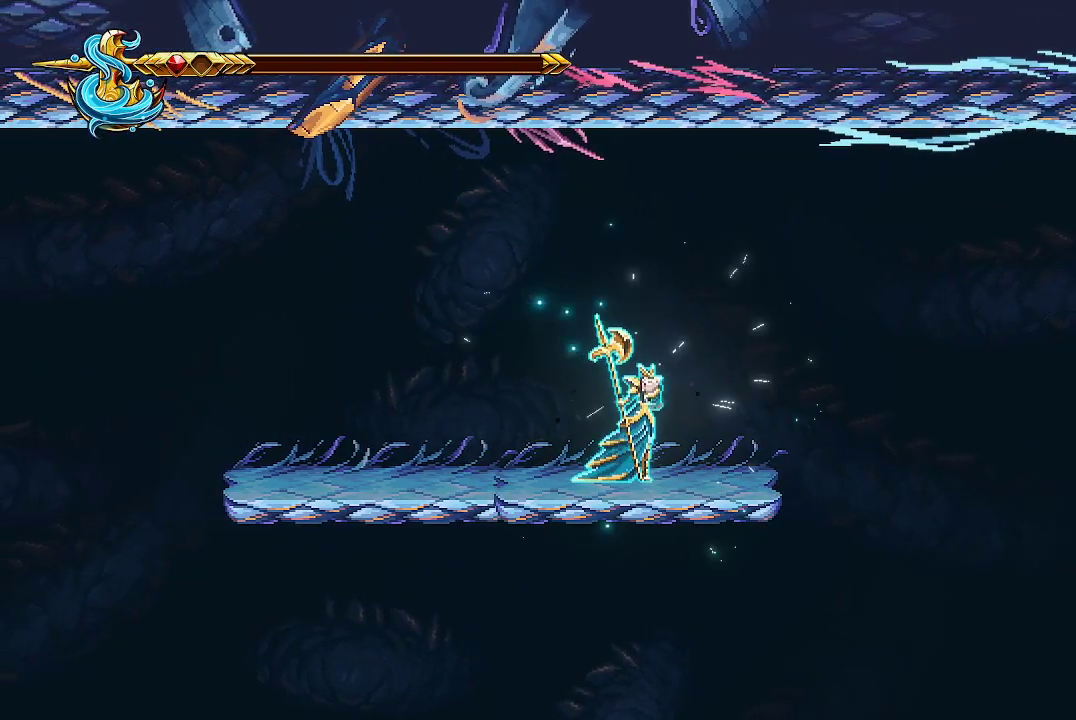
{"buttons": ["R2"], "left_stick": "center", "right_stick": "center", "events": []}
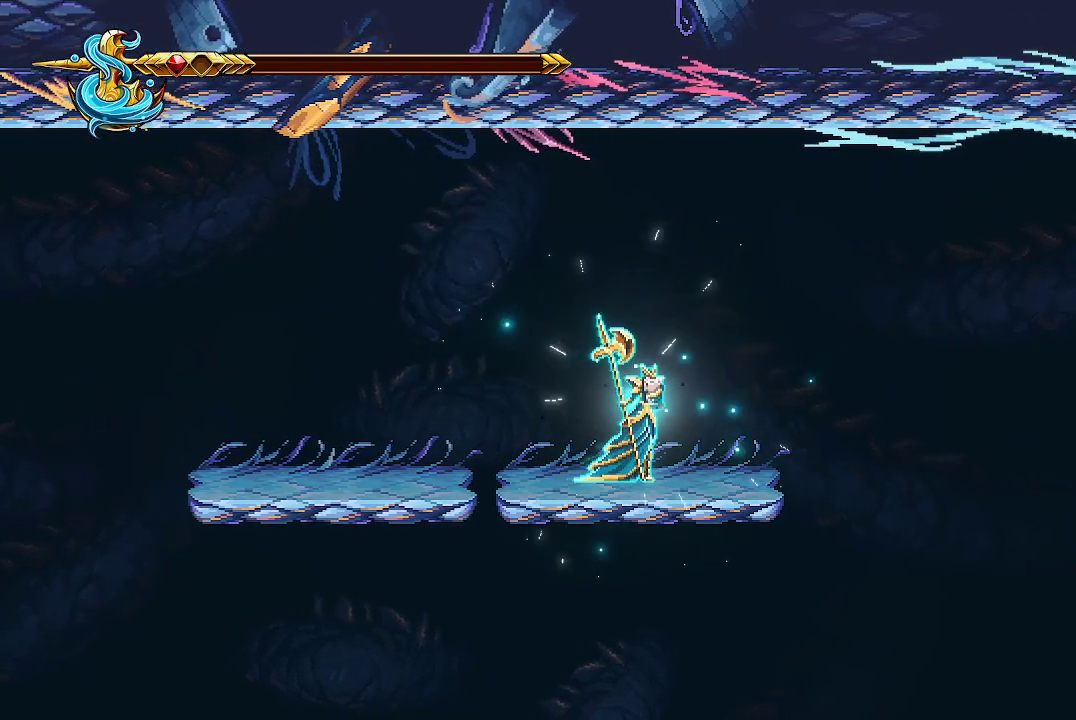
{"buttons": ["R2"], "left_stick": "center", "right_stick": "center", "events": []}
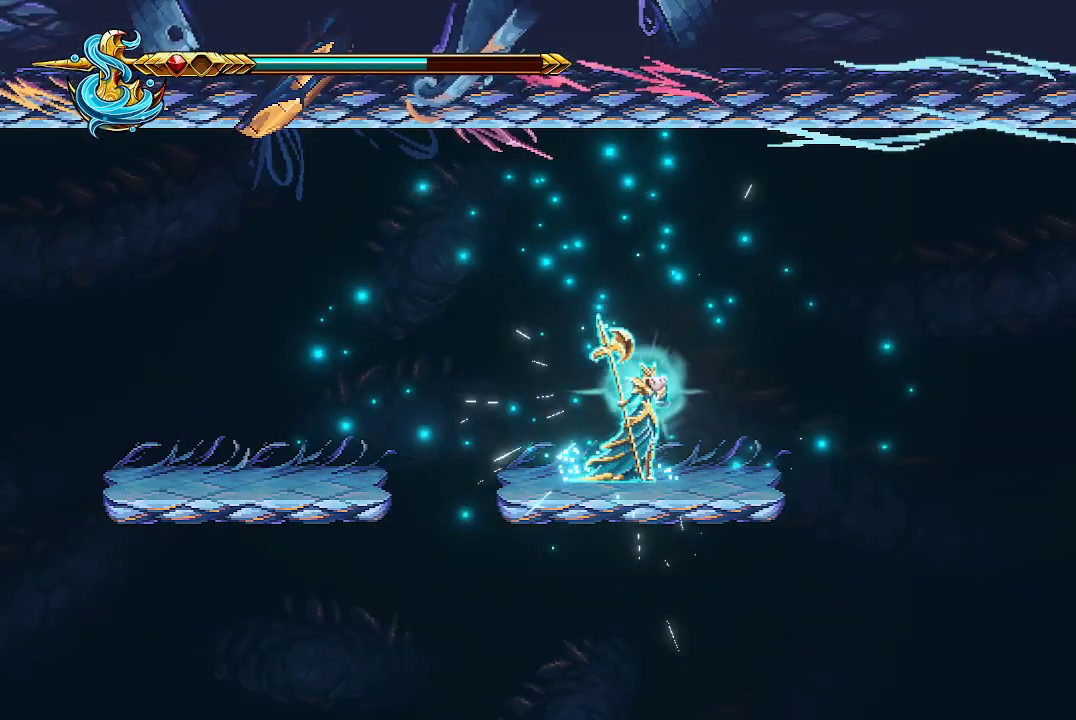
{"buttons": [], "left_stick": "center", "right_stick": "center", "events": [[233, "R2", "up"]]}
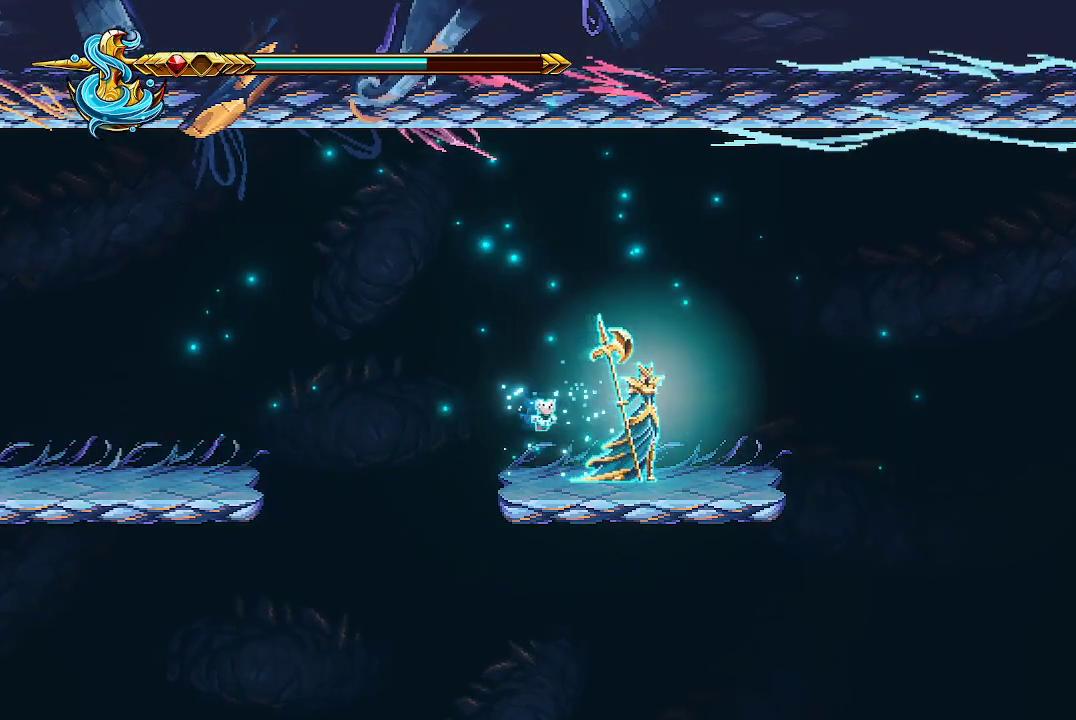
{"buttons": [], "left_stick": "right", "right_stick": "center", "events": [[233, "left_stick", "right"]]}